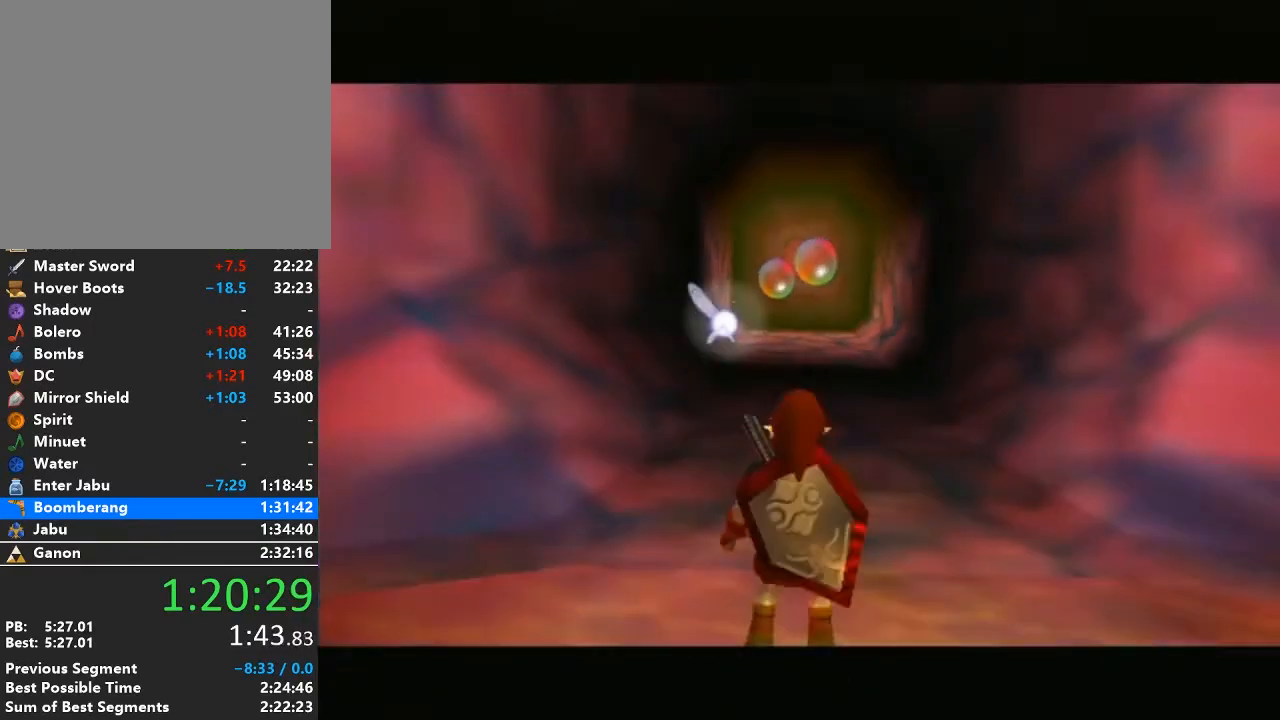
Gameplay with a controller (Nintendo layout); each line is a JSON object with the inputs held at the frame after it. "events" lists button and stick changes between this image and that frame as [ms after this image, input, new state], when the widget could be followed in between. Not read: L3 R3.
{"buttons": ["START"], "left_stick": "up", "right_stick": "center", "events": [[167, "A", "down"], [233, "A", "up"], [383, "START", "down"]]}
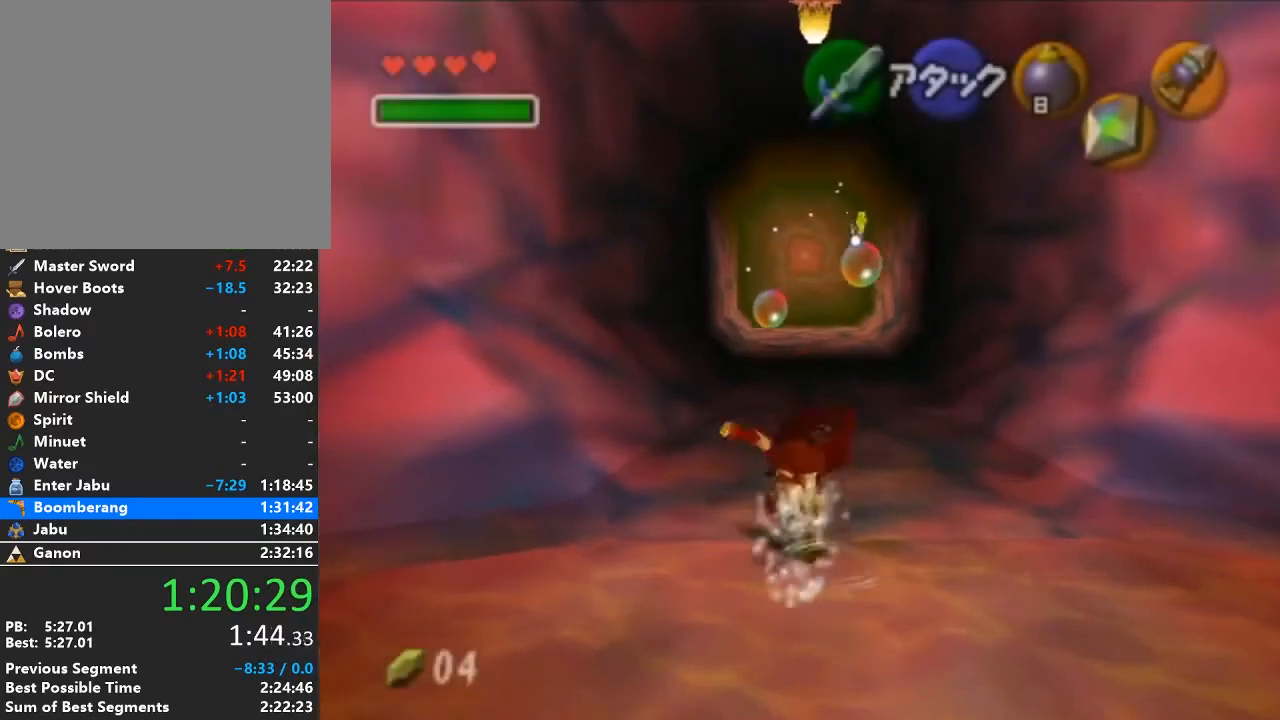
{"buttons": [], "left_stick": "center", "right_stick": "center", "events": [[450, "START", "up"], [483, "left_stick", "center"]]}
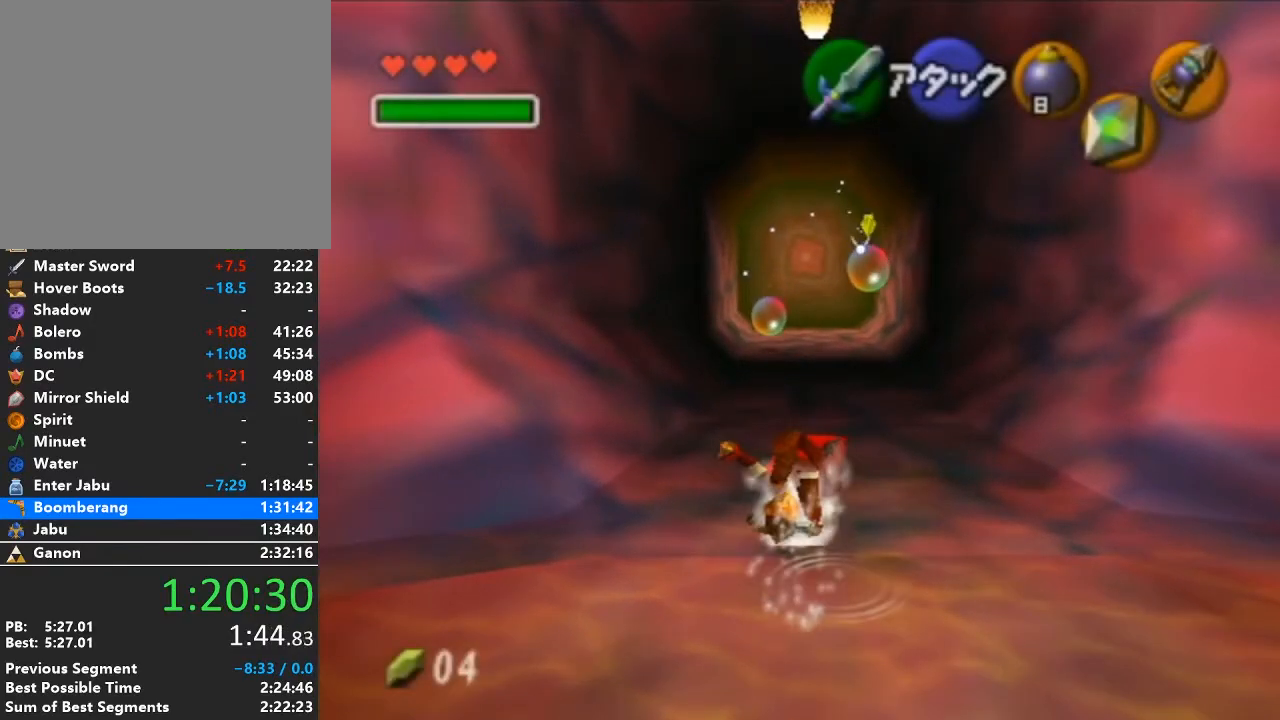
{"buttons": [], "left_stick": "center", "right_stick": "center", "events": []}
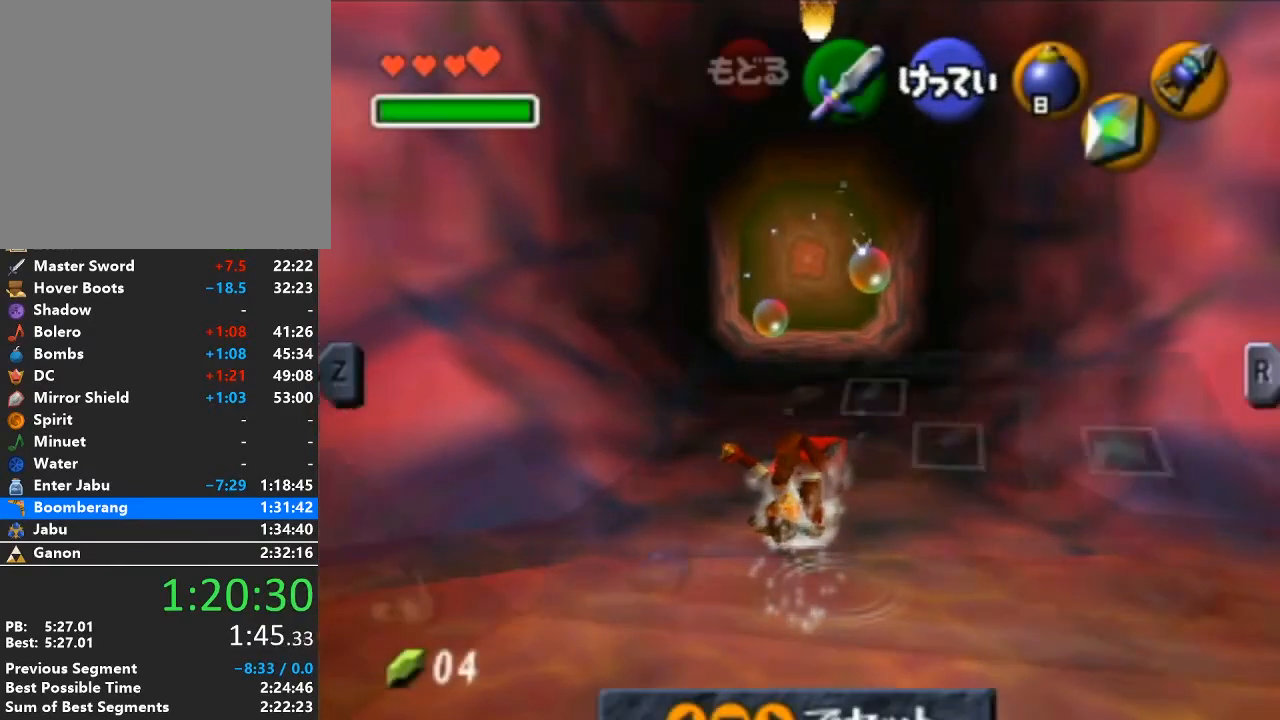
{"buttons": [], "left_stick": "center", "right_stick": "center", "events": [[317, "left_stick", "left"], [483, "left_stick", "center"]]}
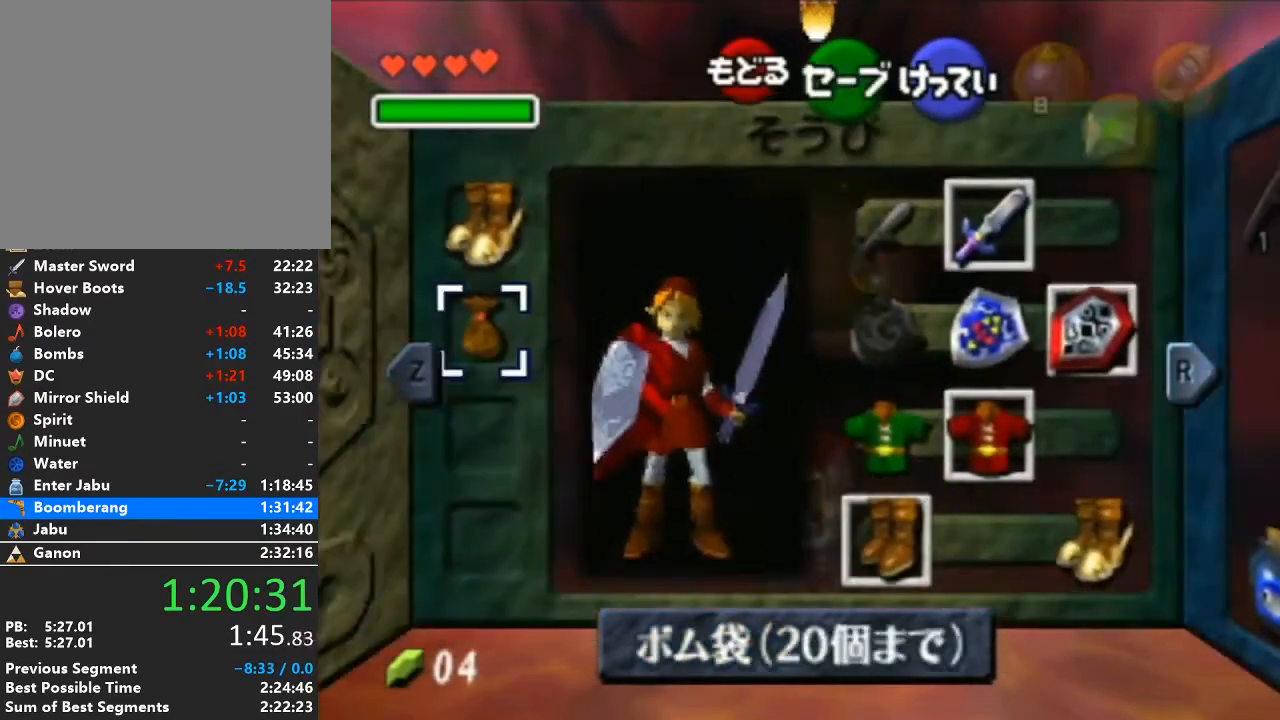
{"buttons": [], "left_stick": "center", "right_stick": "center", "events": [[67, "R1", "down"], [350, "R1", "up"]]}
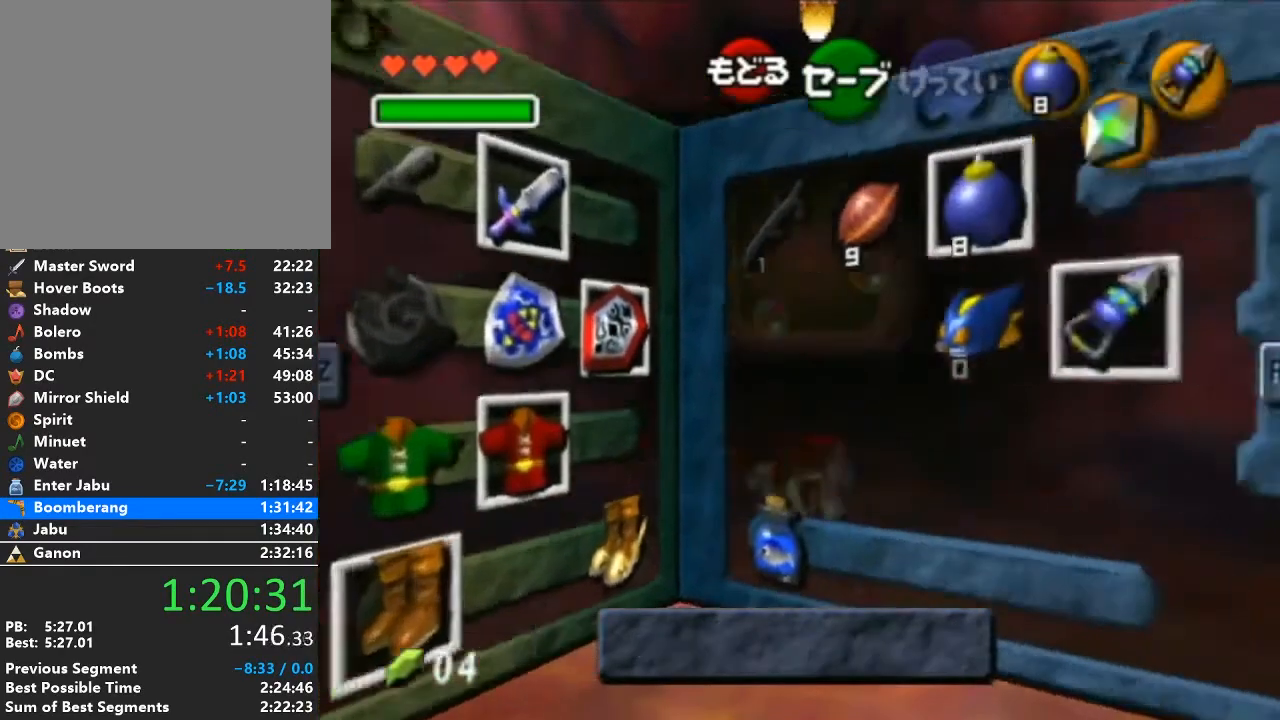
{"buttons": [], "left_stick": "center", "right_stick": "center", "events": [[33, "left_stick", "right"], [250, "Y", "down"], [350, "left_stick", "center"], [417, "Y", "up"]]}
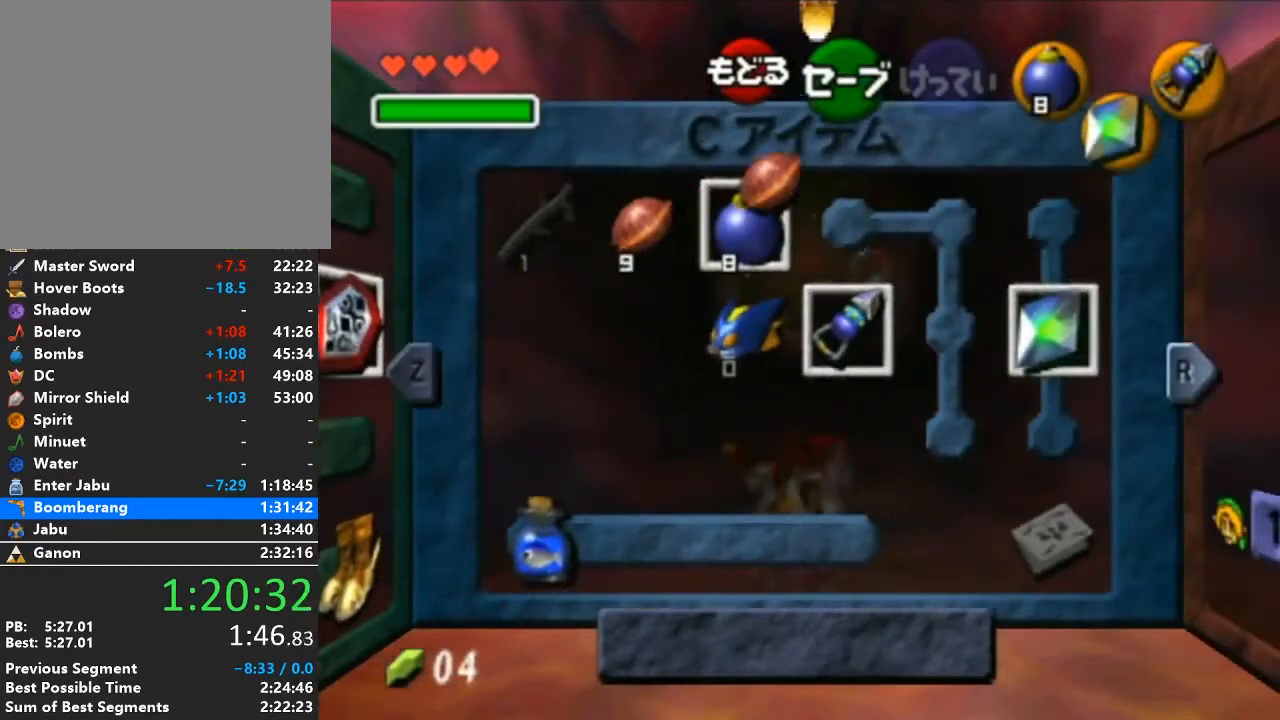
{"buttons": [], "left_stick": "up", "right_stick": "center", "events": [[167, "START", "down"], [233, "left_stick", "up"], [283, "START", "up"]]}
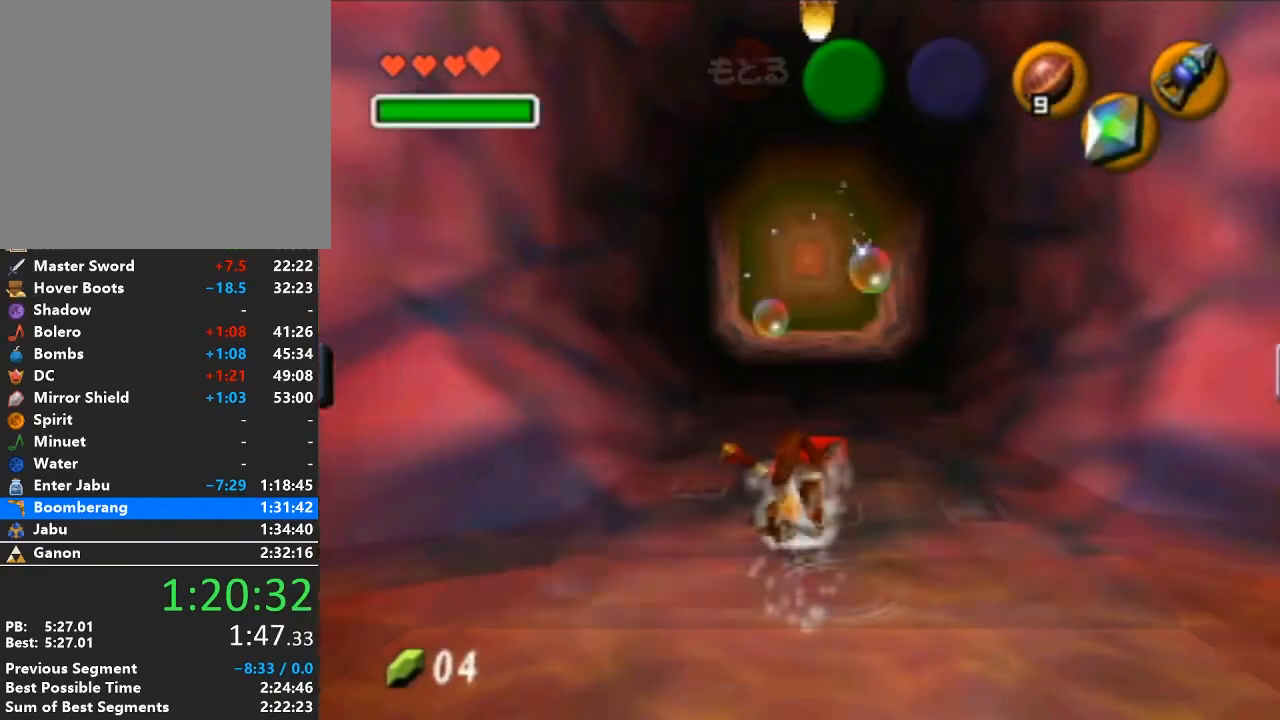
{"buttons": [], "left_stick": "up", "right_stick": "center", "events": []}
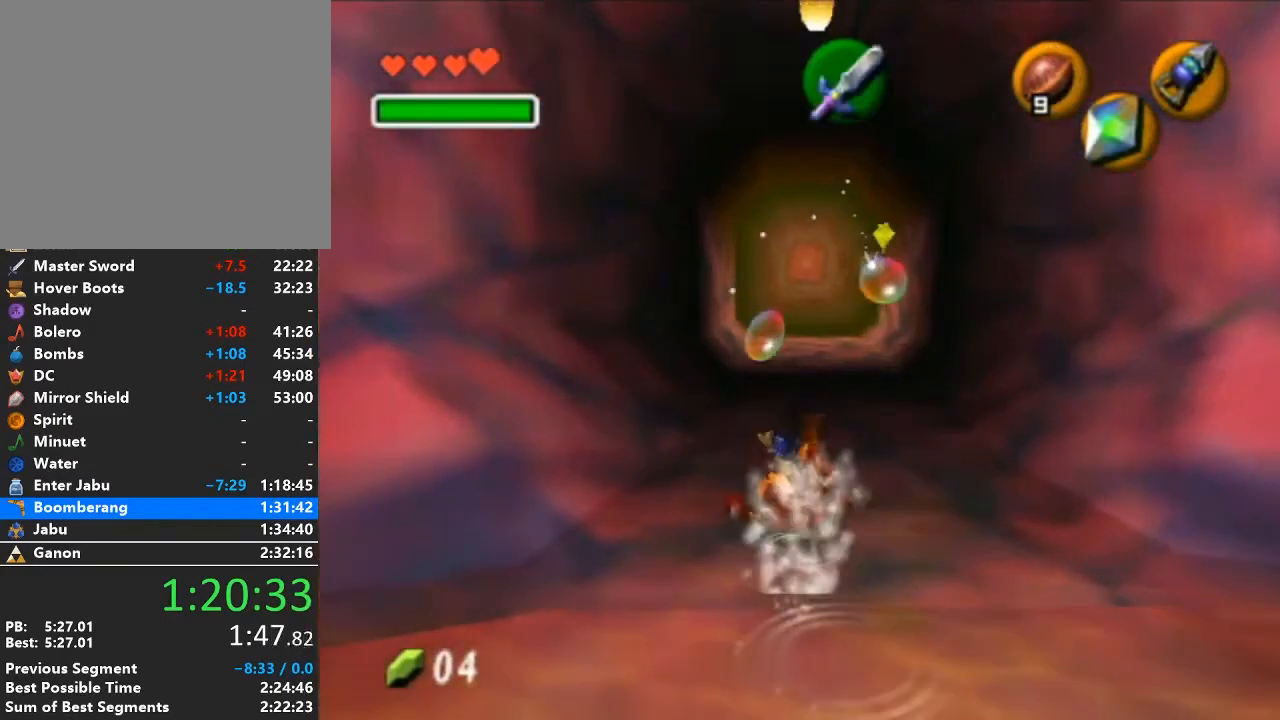
{"buttons": [], "left_stick": "up", "right_stick": "center", "events": [[267, "A", "down"], [483, "A", "up"]]}
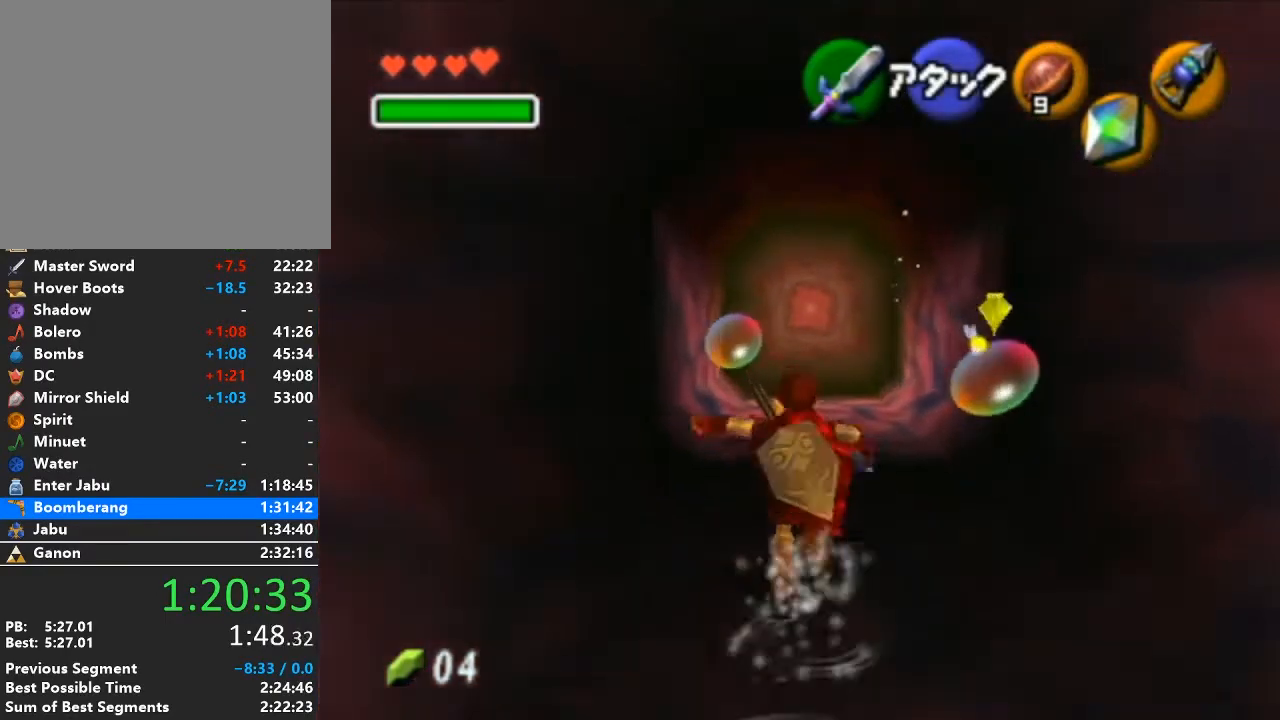
{"buttons": [], "left_stick": "up", "right_stick": "center", "events": []}
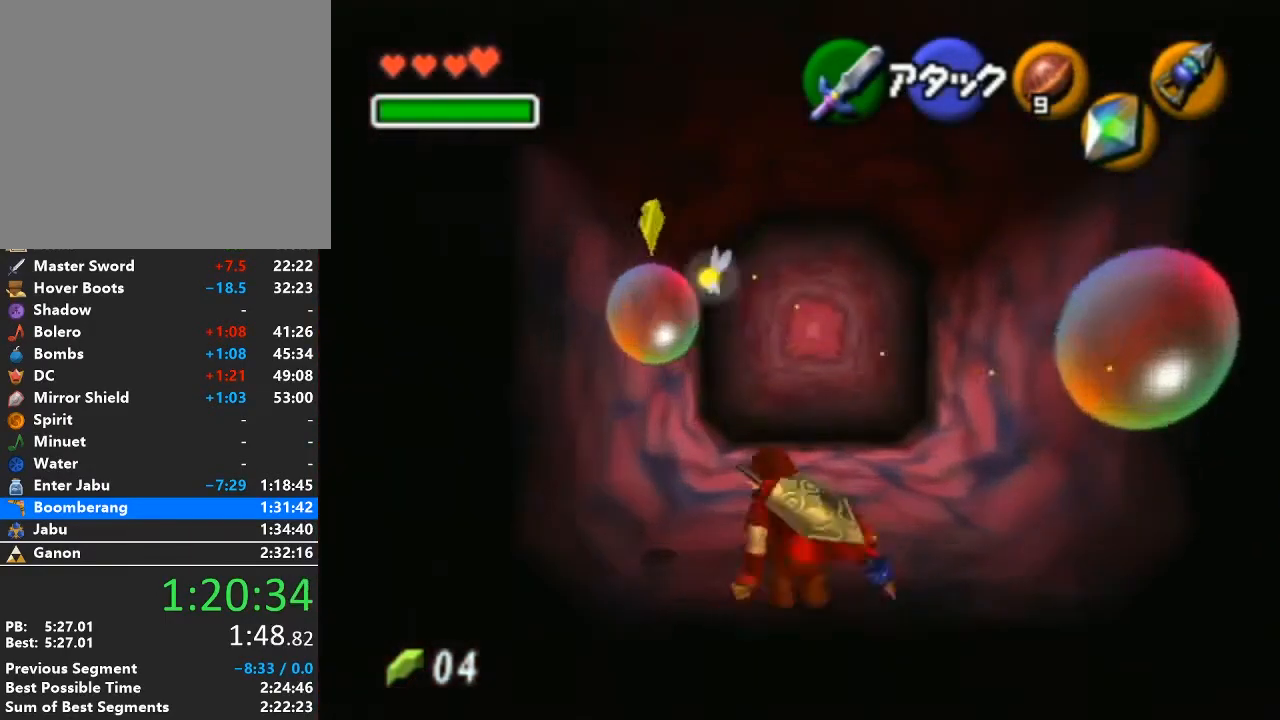
{"buttons": [], "left_stick": "up", "right_stick": "center", "events": [[17, "A", "down"], [217, "A", "up"]]}
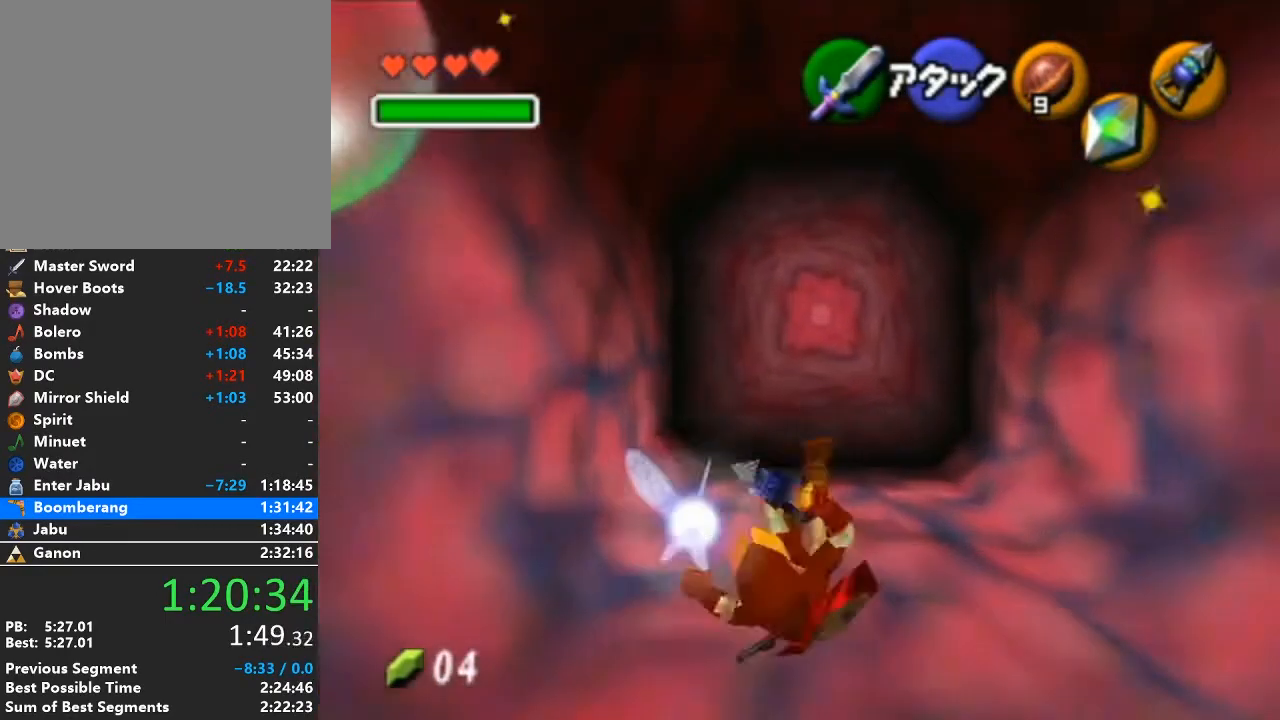
{"buttons": [], "left_stick": "up", "right_stick": "center", "events": []}
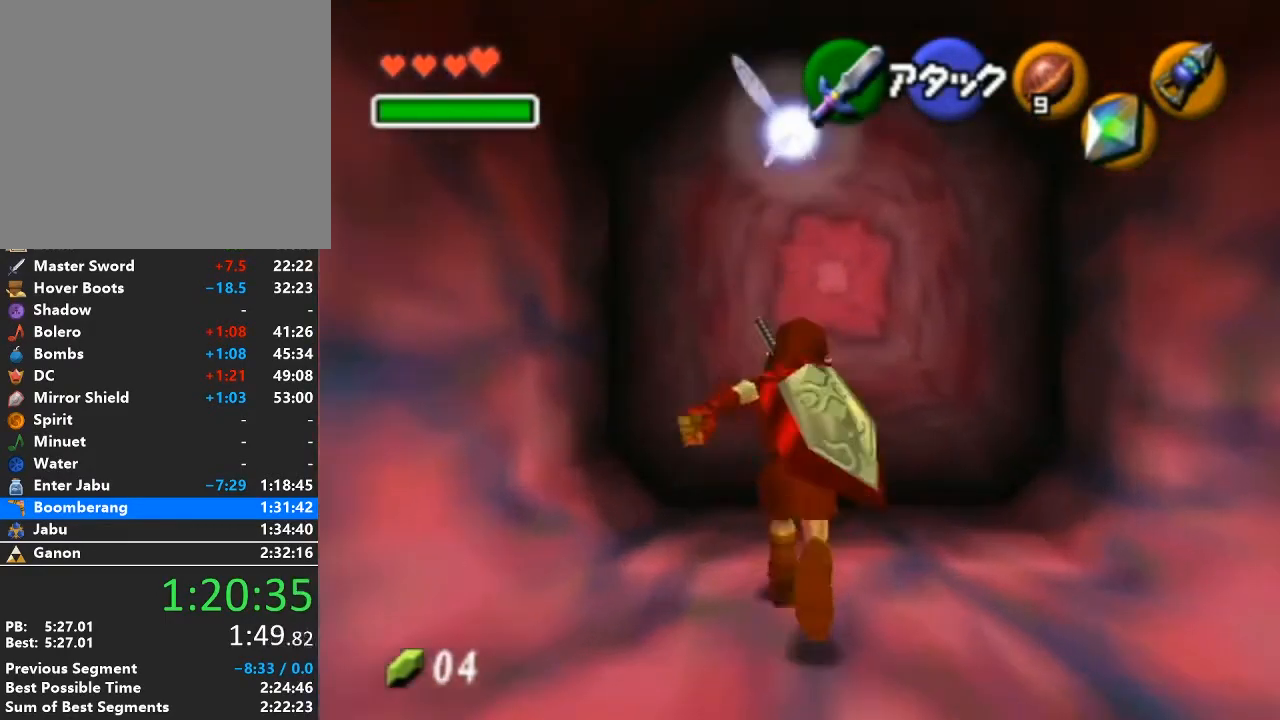
{"buttons": [], "left_stick": "center", "right_stick": "center", "events": [[383, "A", "down"], [450, "A", "up"], [450, "left_stick", "center"]]}
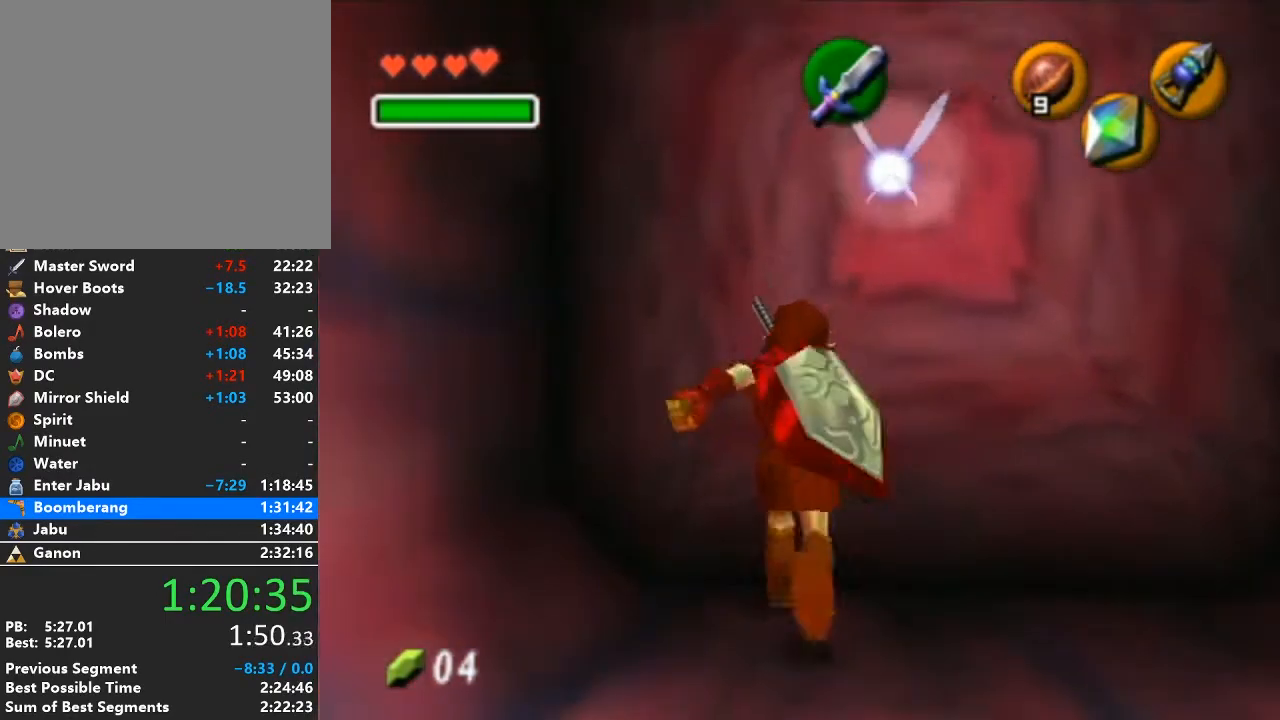
{"buttons": [], "left_stick": "center", "right_stick": "center", "events": []}
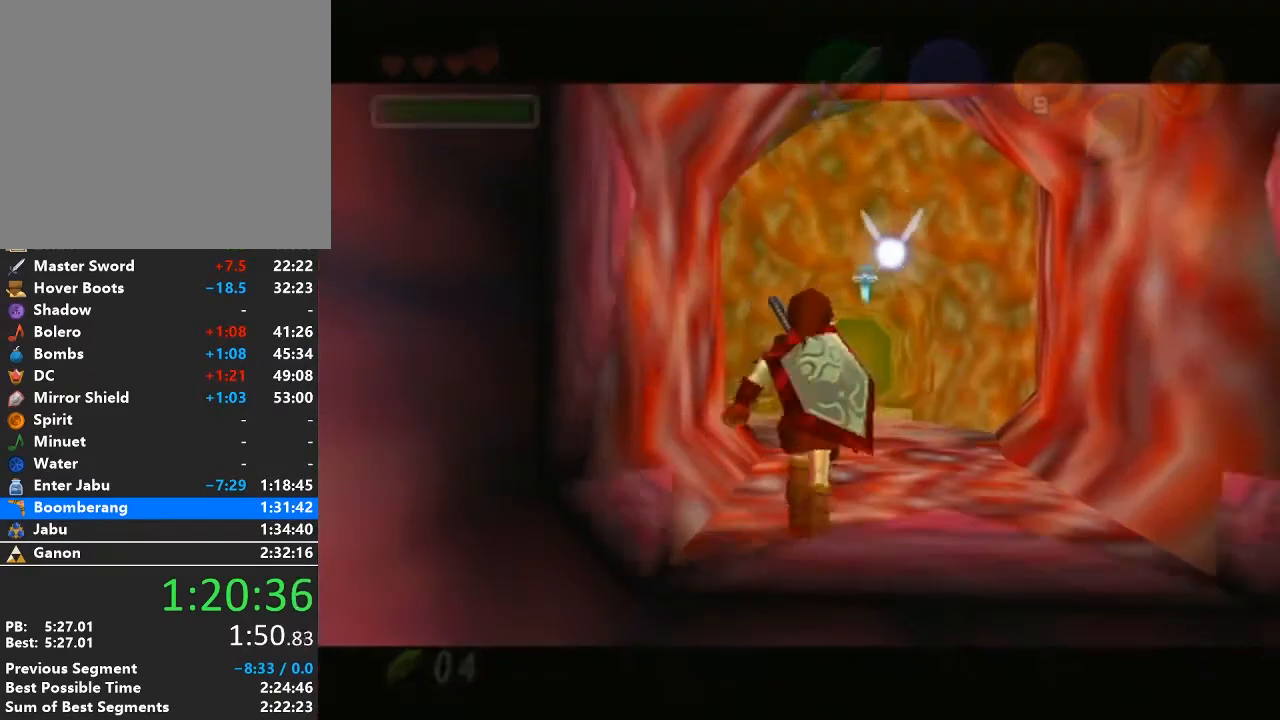
{"buttons": [], "left_stick": "up", "right_stick": "center", "events": [[467, "left_stick", "up"]]}
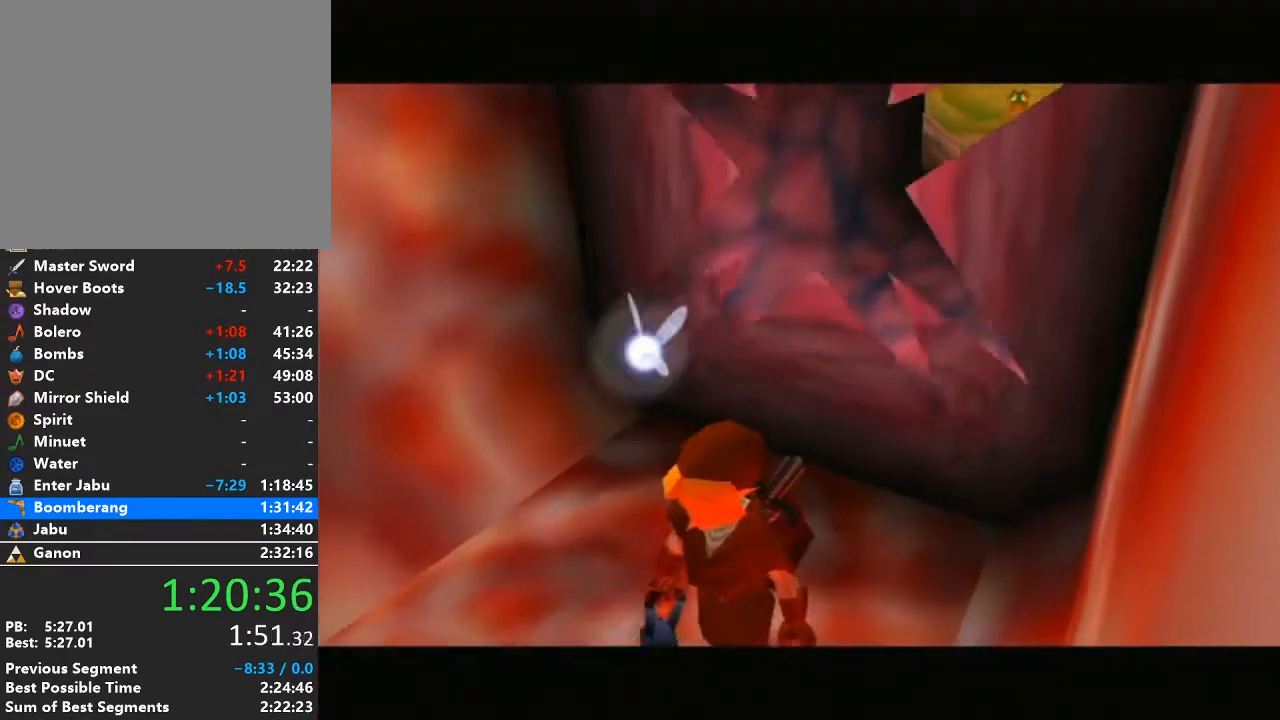
{"buttons": [], "left_stick": "up", "right_stick": "center", "events": []}
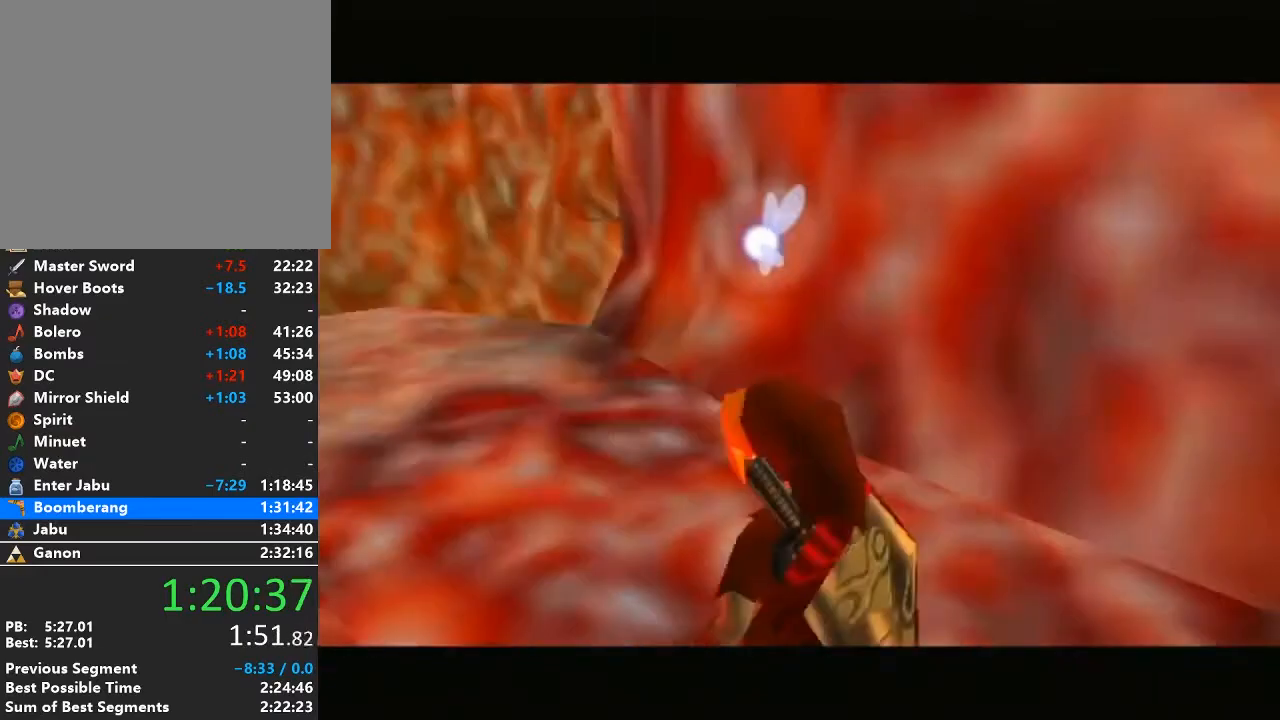
{"buttons": ["A"], "left_stick": "up", "right_stick": "center", "events": [[500, "A", "down"]]}
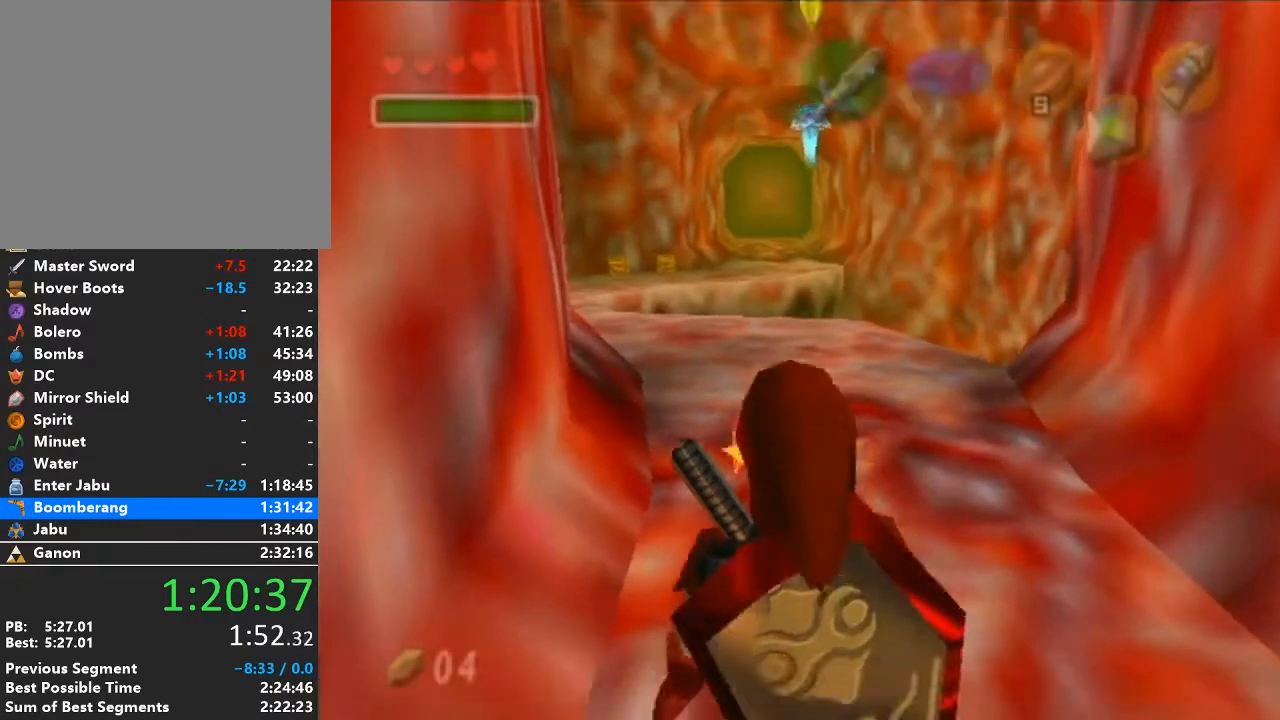
{"buttons": [], "left_stick": "up", "right_stick": "center", "events": [[200, "A", "up"]]}
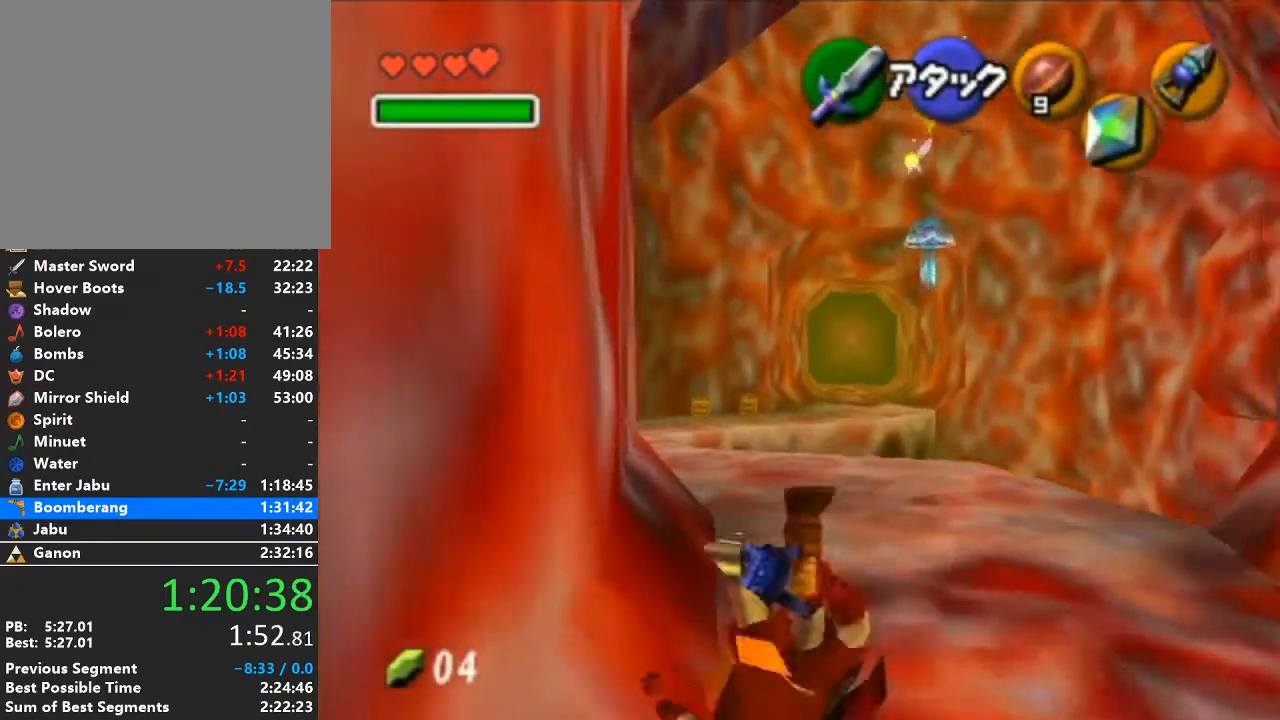
{"buttons": ["A"], "left_stick": "up", "right_stick": "center", "events": [[283, "A", "down"]]}
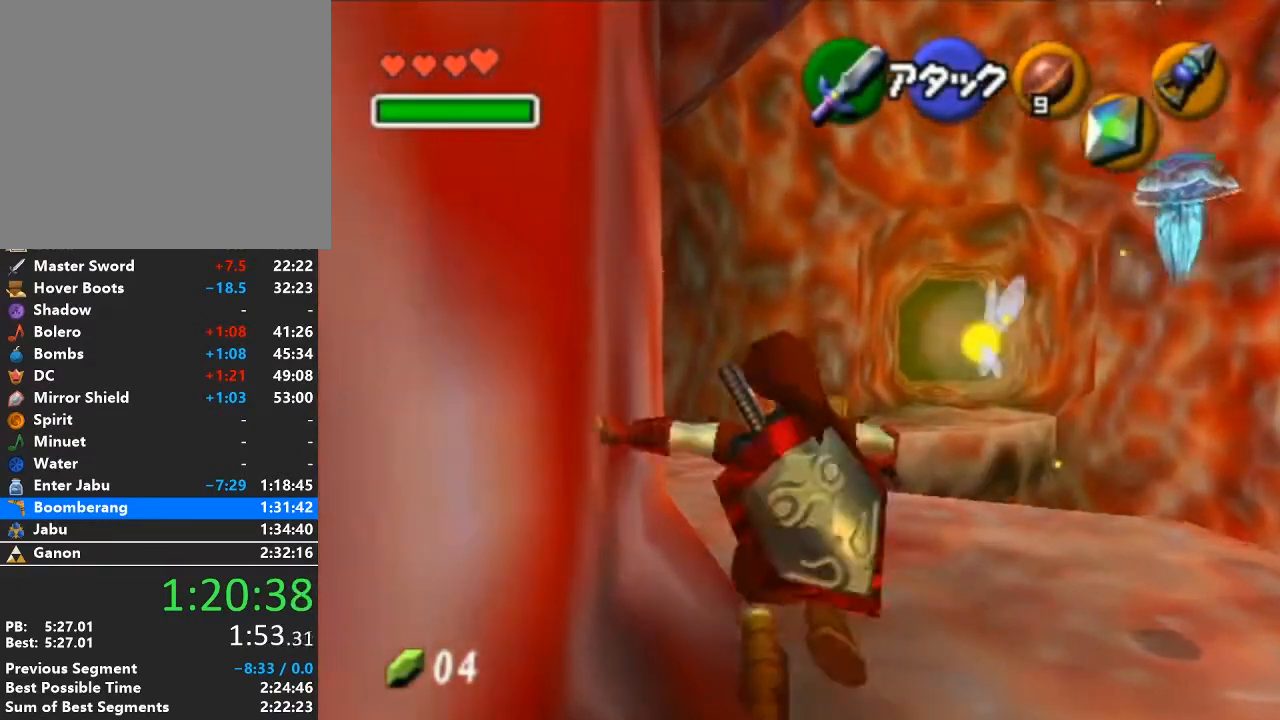
{"buttons": [], "left_stick": "up", "right_stick": "center", "events": [[17, "A", "up"]]}
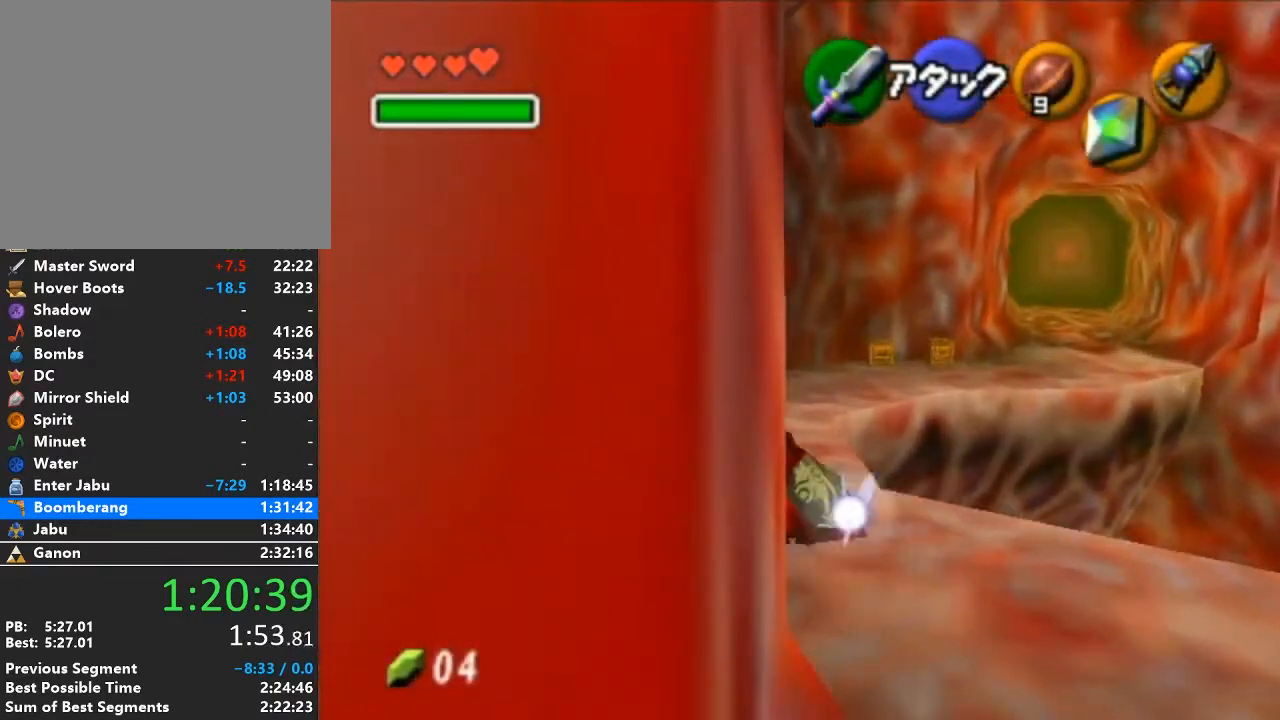
{"buttons": [], "left_stick": "up", "right_stick": "center", "events": [[100, "A", "down"], [350, "A", "up"]]}
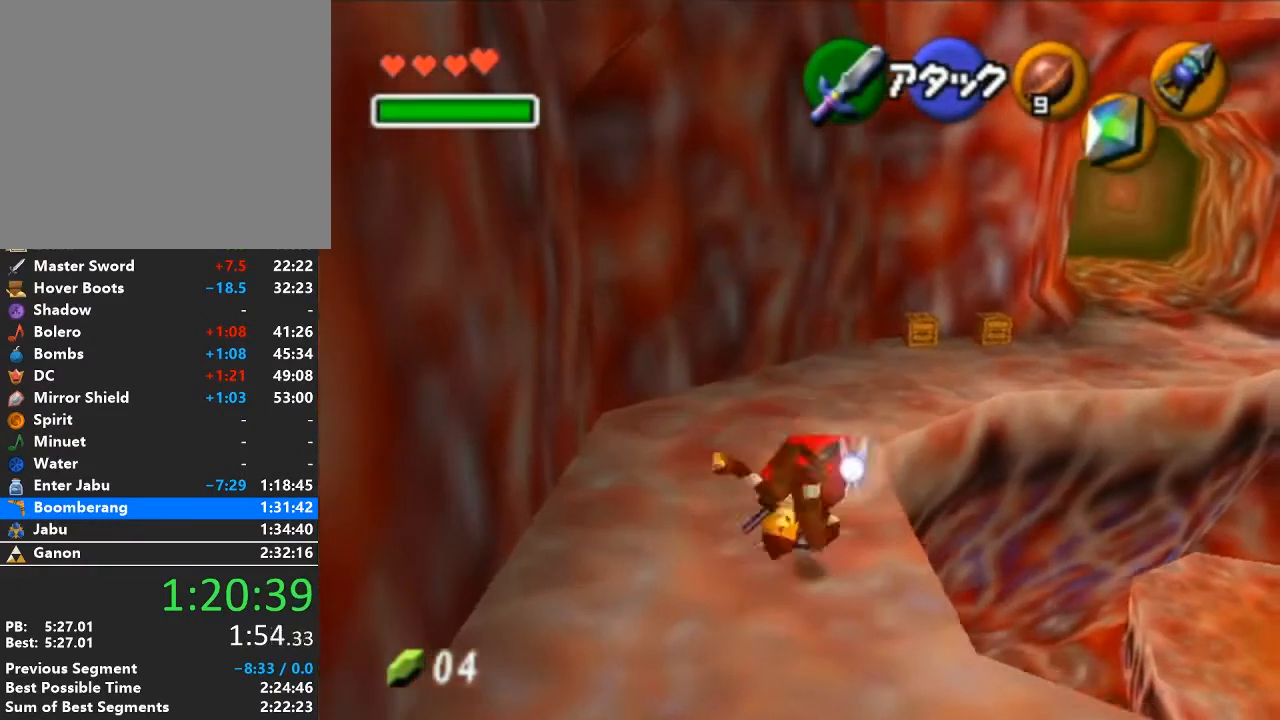
{"buttons": ["A"], "left_stick": "up-right", "right_stick": "center", "events": [[133, "left_stick", "up-right"], [417, "A", "down"]]}
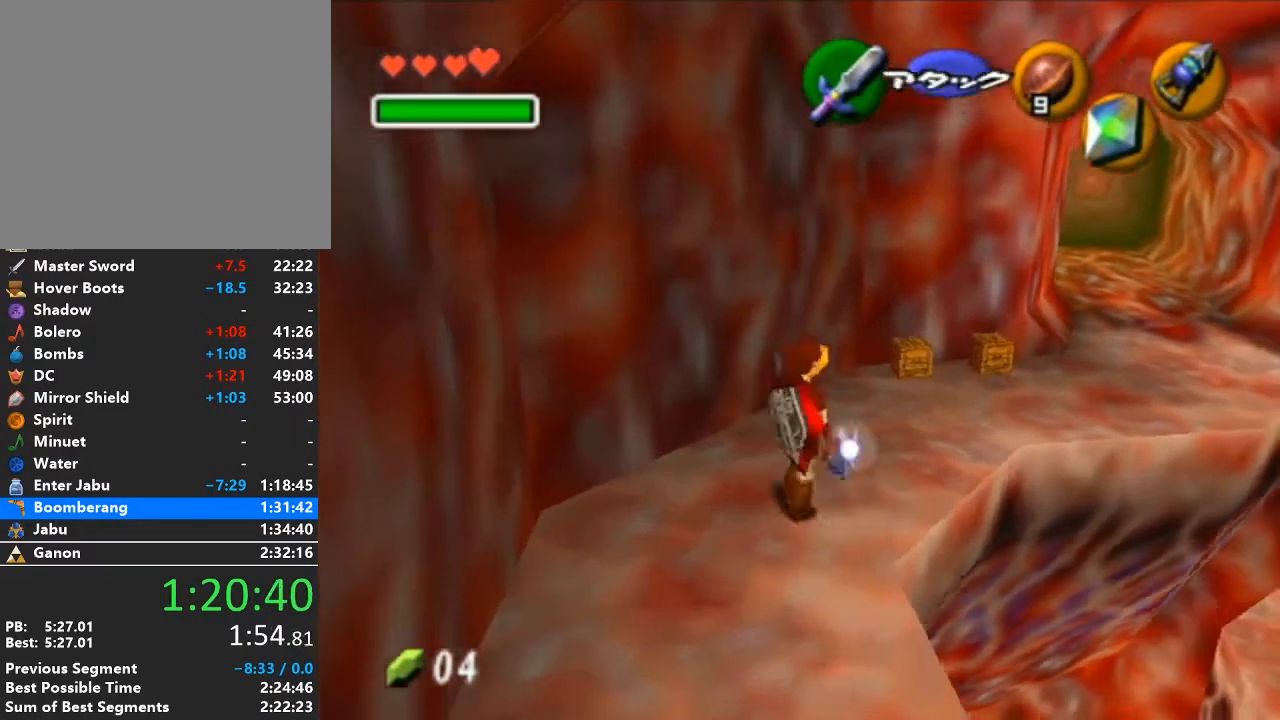
{"buttons": [], "left_stick": "up-right", "right_stick": "center", "events": [[200, "A", "up"]]}
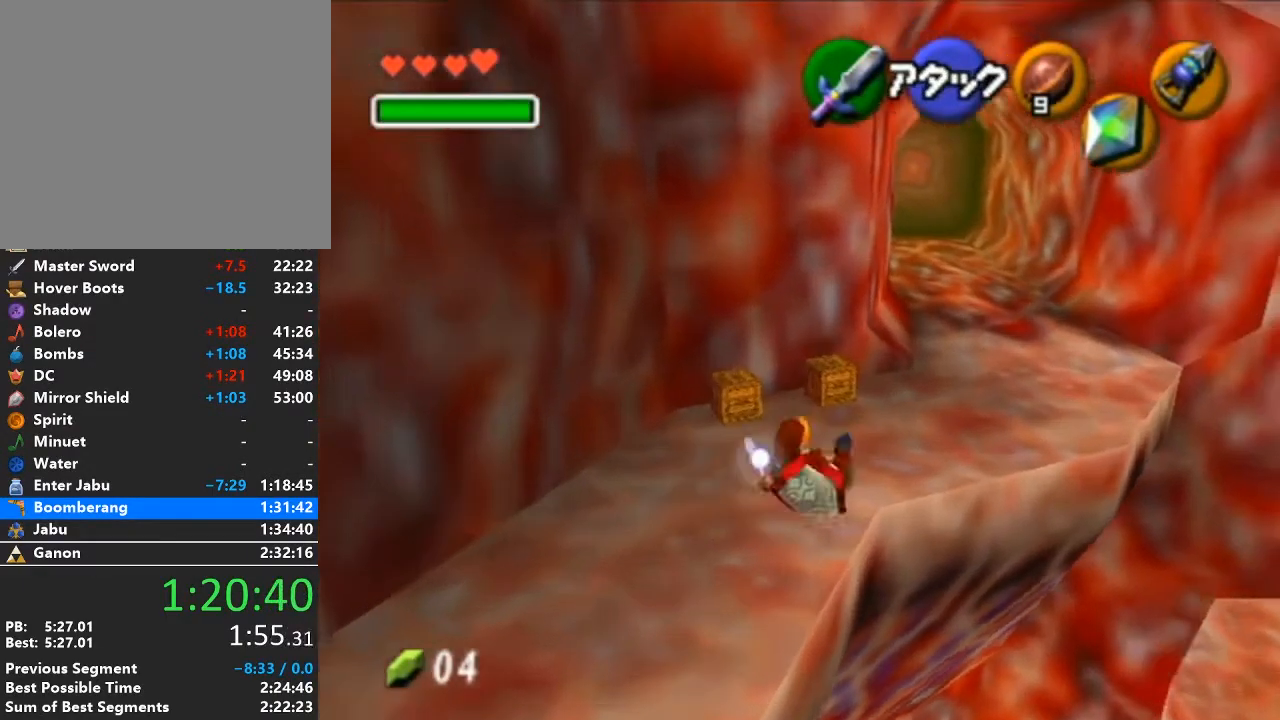
{"buttons": ["A"], "left_stick": "up", "right_stick": "center", "events": [[283, "left_stick", "up"], [483, "A", "down"]]}
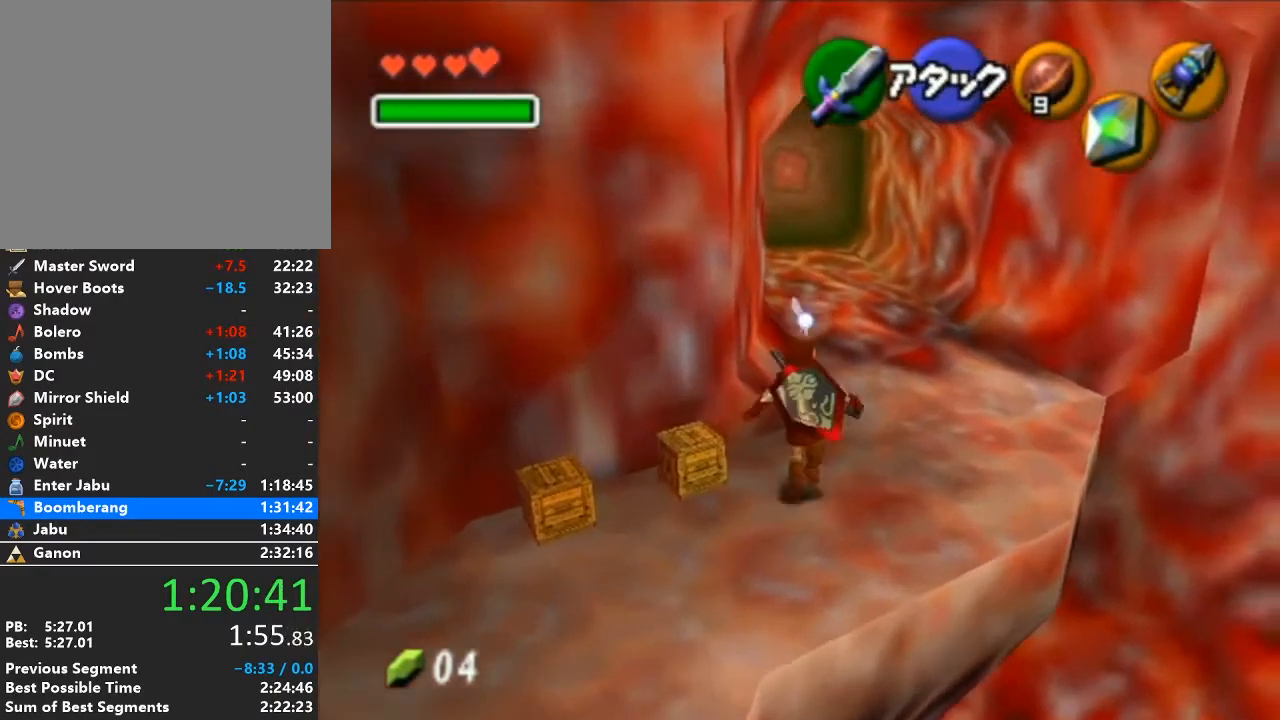
{"buttons": [], "left_stick": "up", "right_stick": "center", "events": [[167, "A", "up"]]}
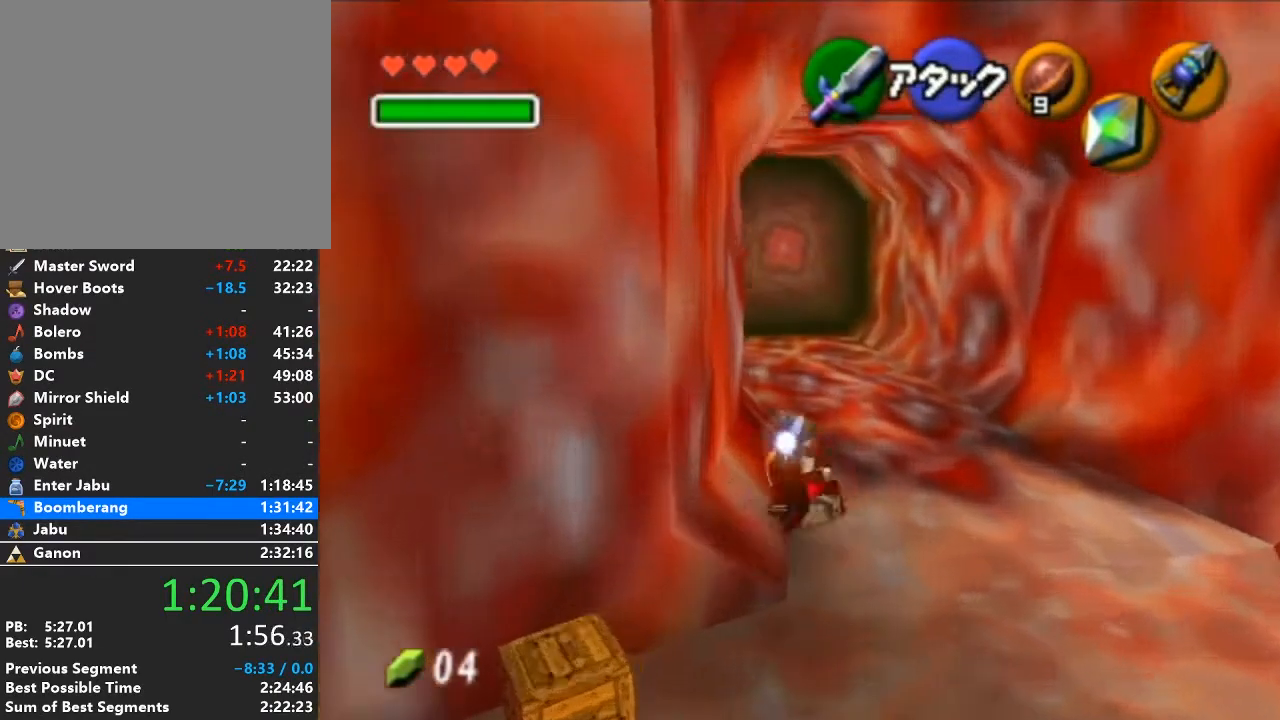
{"buttons": ["A"], "left_stick": "up", "right_stick": "center", "events": [[250, "A", "down"]]}
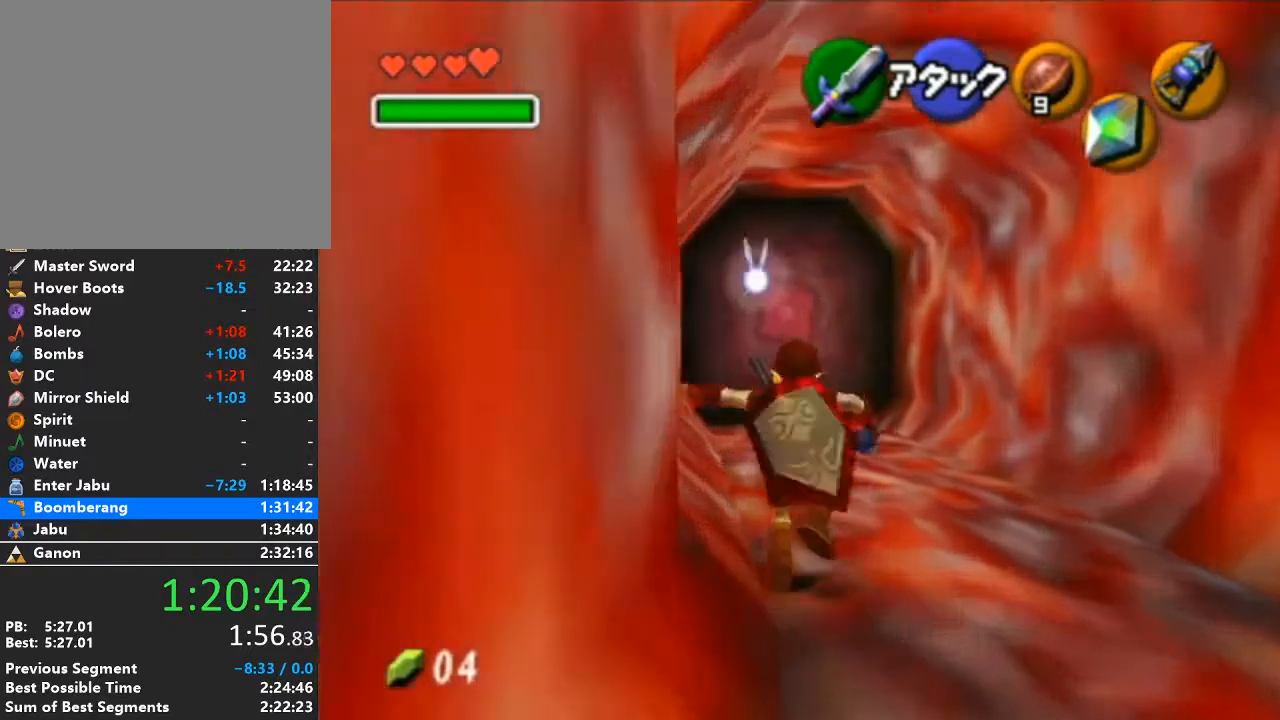
{"buttons": [], "left_stick": "up", "right_stick": "center", "events": [[33, "A", "up"]]}
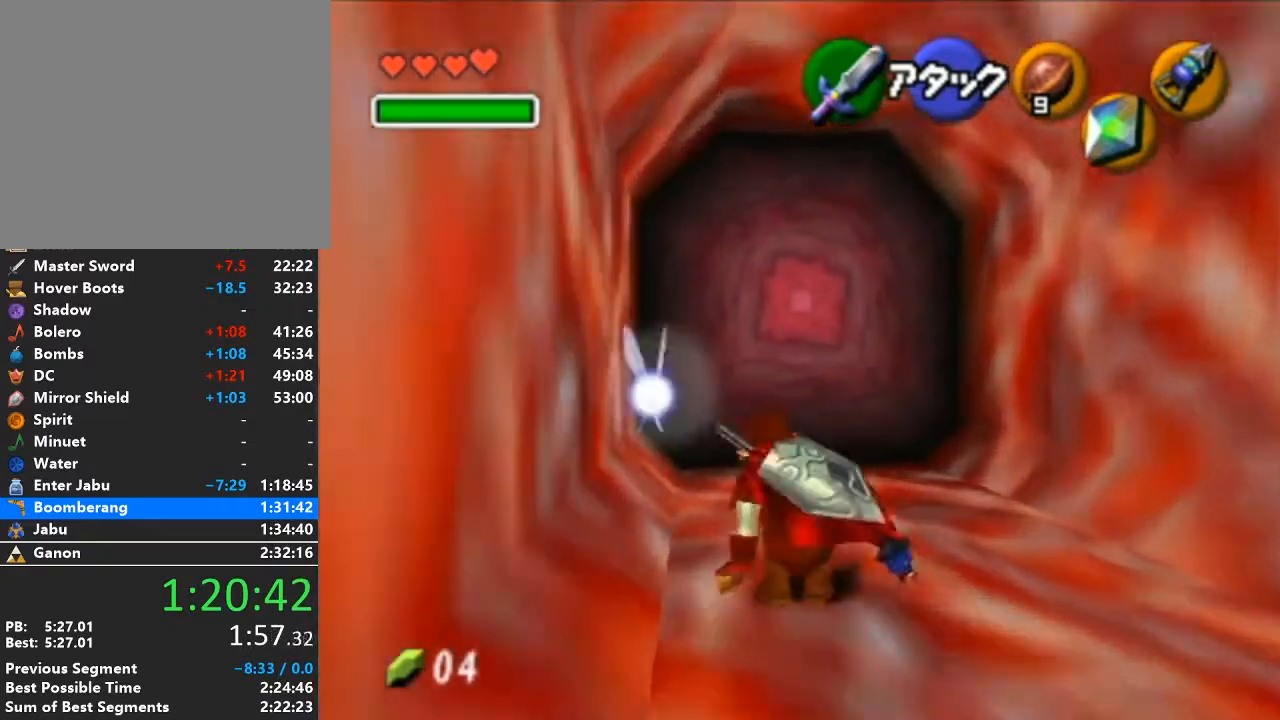
{"buttons": [], "left_stick": "up", "right_stick": "center", "events": []}
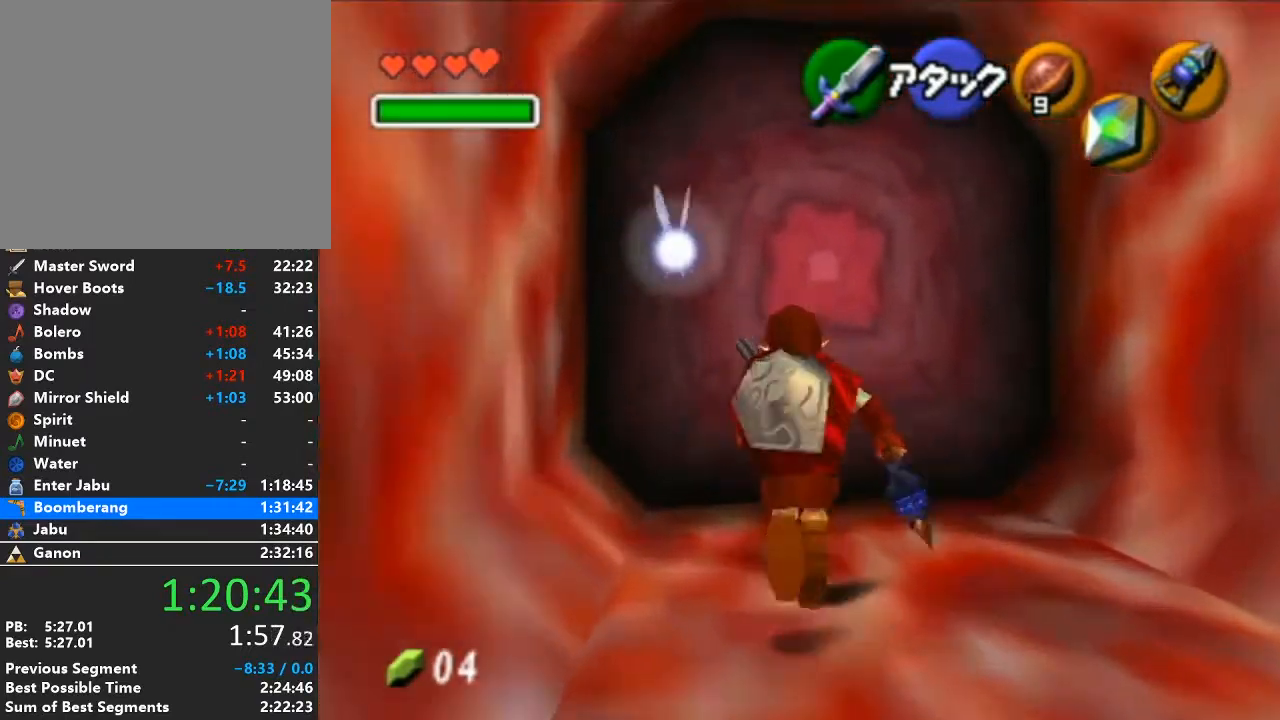
{"buttons": [], "left_stick": "center", "right_stick": "center", "events": [[283, "Z", "down"], [317, "Z", "up"], [350, "left_stick", "center"]]}